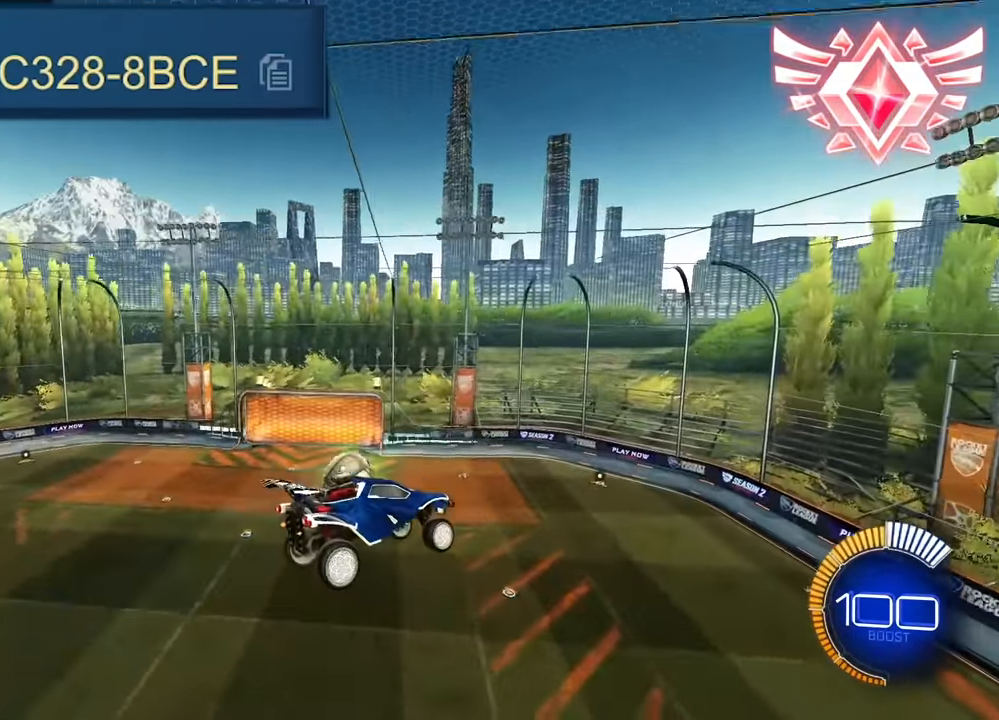
Gameplay with a controller (PlayStation layout); each line is a JSON object with the inputs held at the frame after it. "events" lists button and stick changes between this image and that frame as [ms after this image, input, new state], when the widget could be followed in between. Not read: L2 right_stick.
{"buttons": [], "left_stick": "center", "events": [[283, "left_stick", "up"], [383, "left_stick", "center"]]}
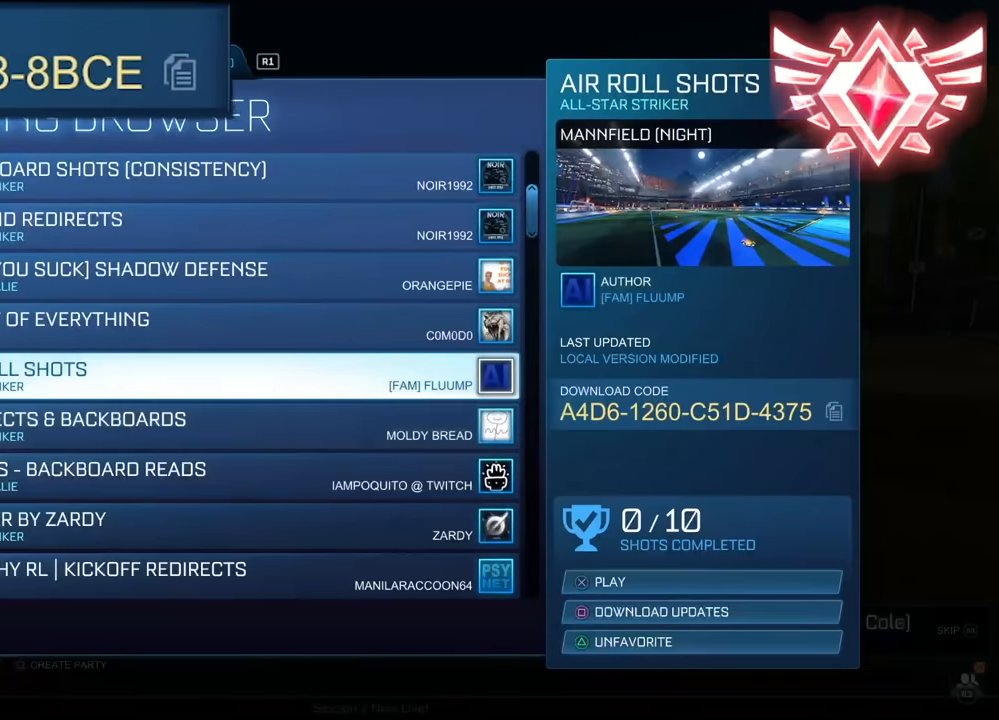
{"buttons": [], "left_stick": "center", "events": []}
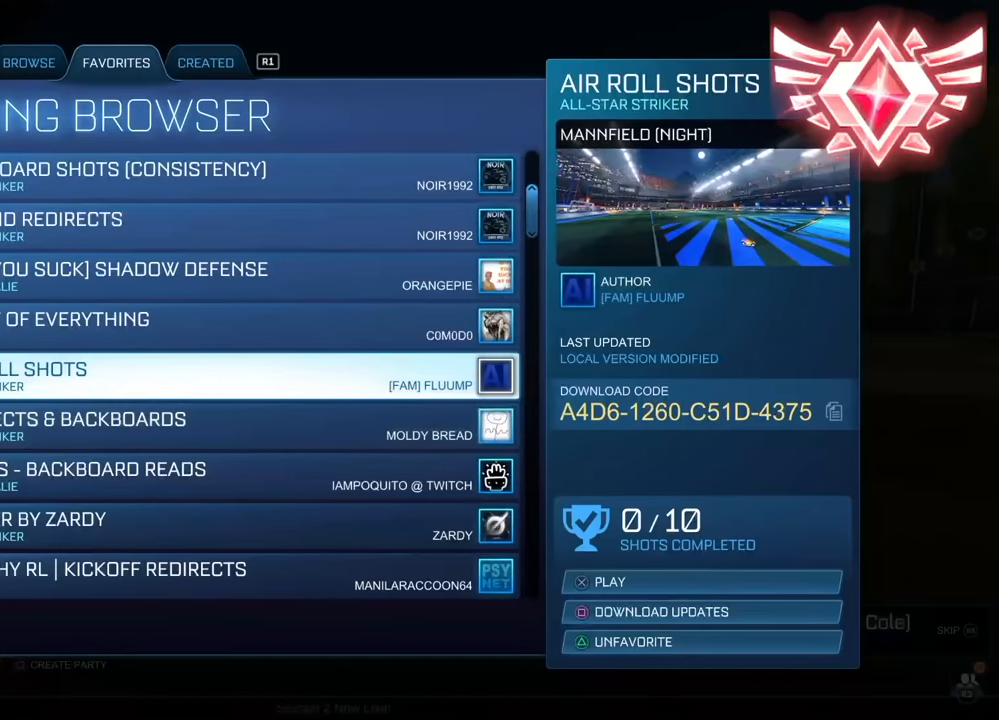
{"buttons": [], "left_stick": "center", "events": [[233, "left_stick", "down"], [417, "left_stick", "center"]]}
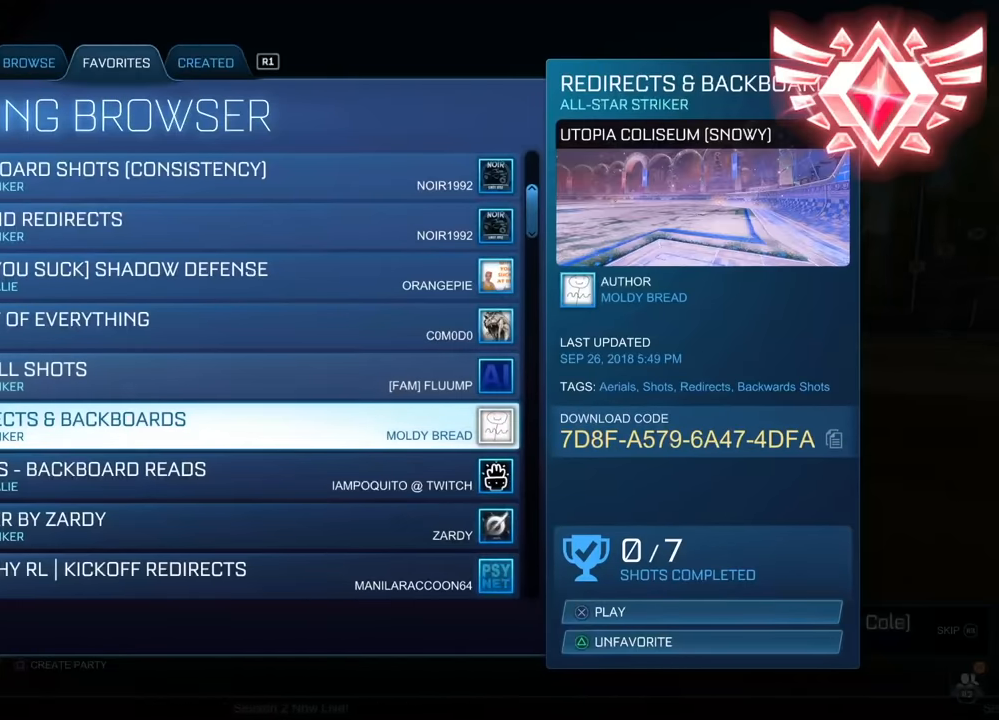
{"buttons": [], "left_stick": "center", "events": []}
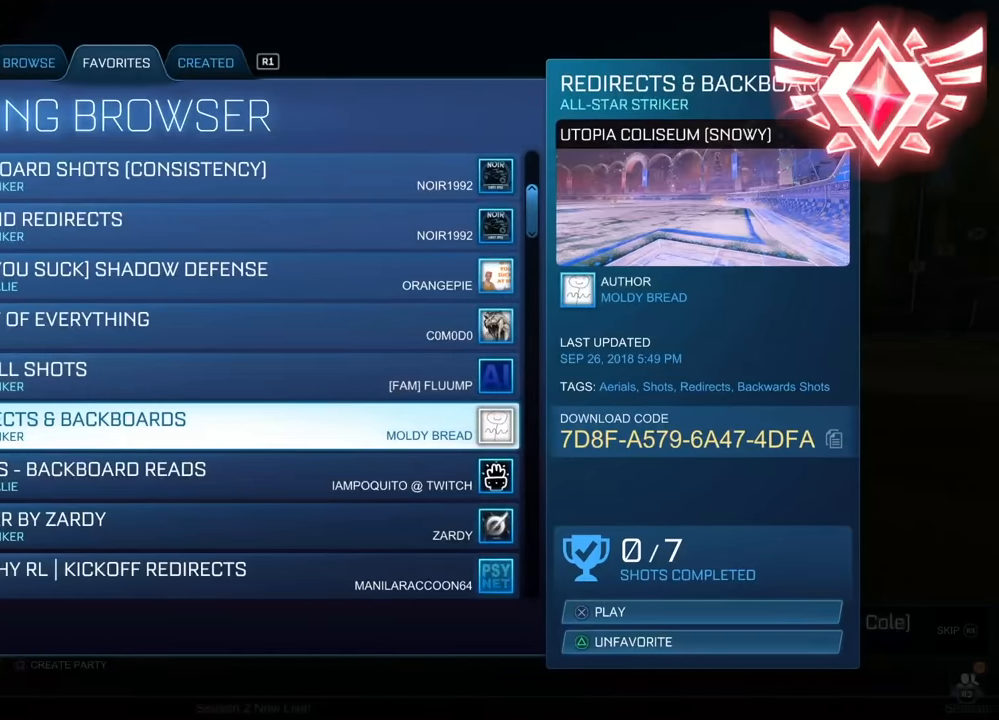
{"buttons": ["CROSS"], "left_stick": "center", "events": [[183, "left_stick", "down"], [333, "left_stick", "center"], [483, "CROSS", "down"]]}
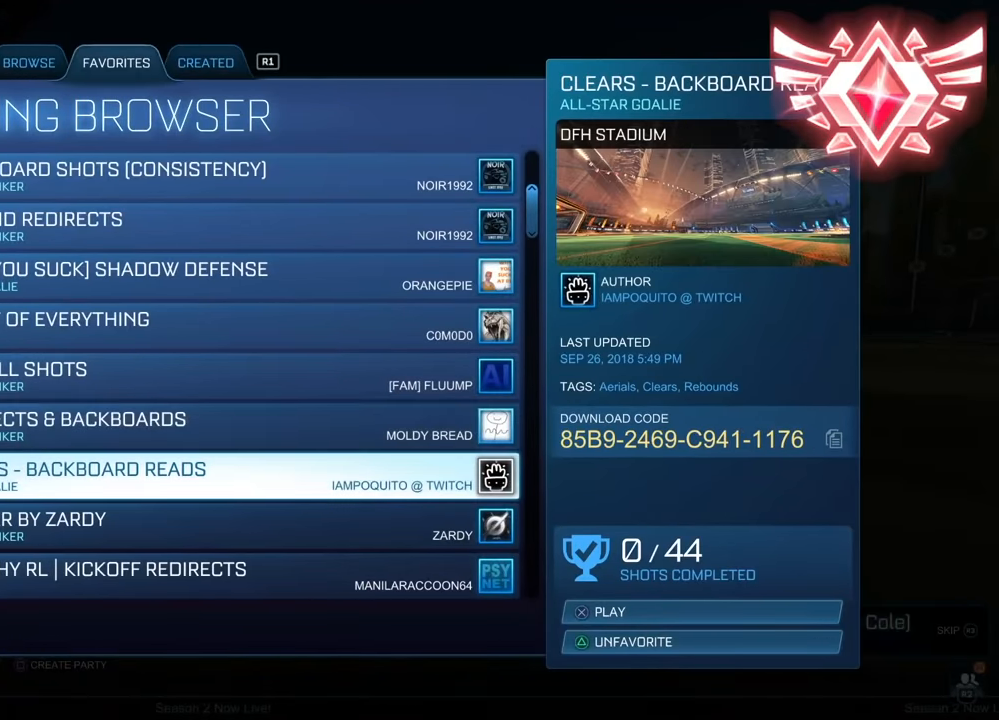
{"buttons": ["CROSS"], "left_stick": "center", "events": []}
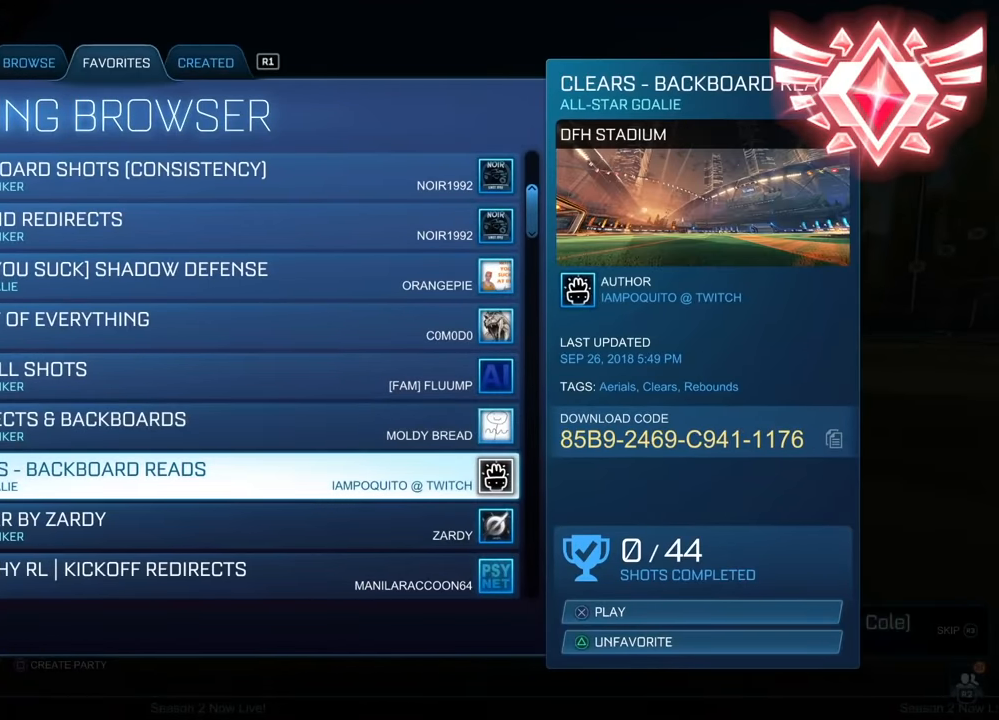
{"buttons": ["CROSS"], "left_stick": "center", "events": []}
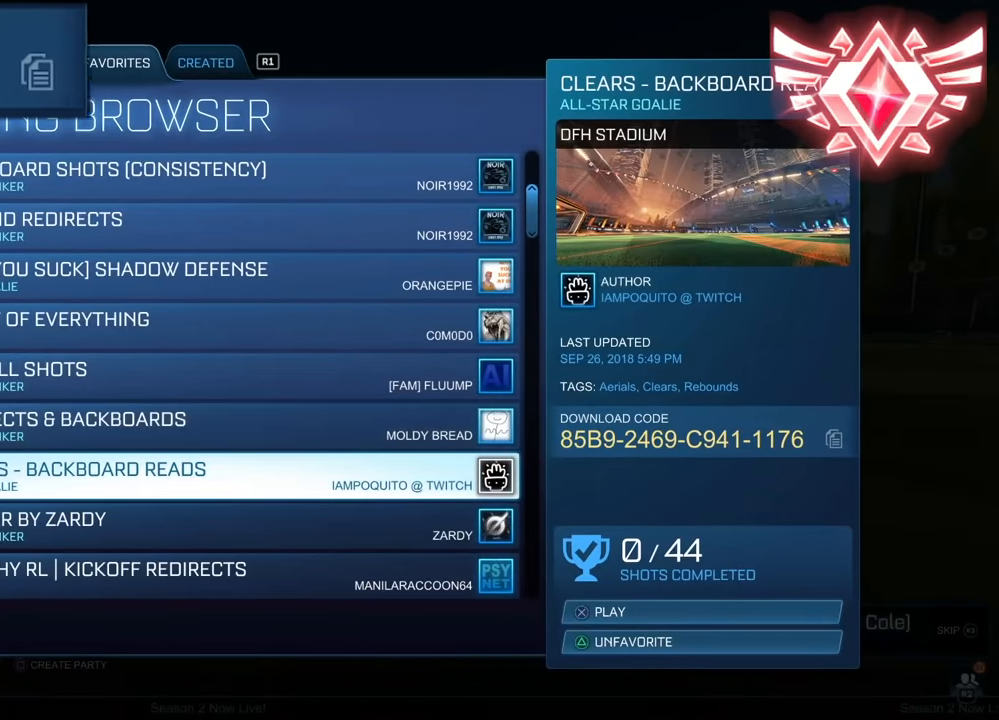
{"buttons": ["CROSS"], "left_stick": "center", "events": []}
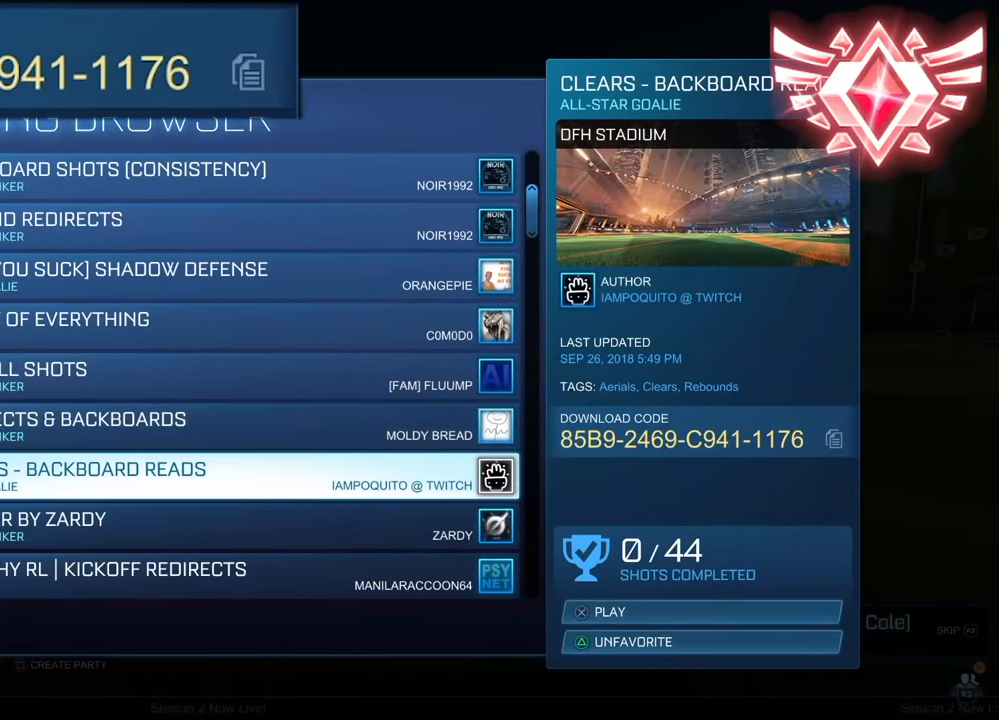
{"buttons": ["CROSS"], "left_stick": "center", "events": []}
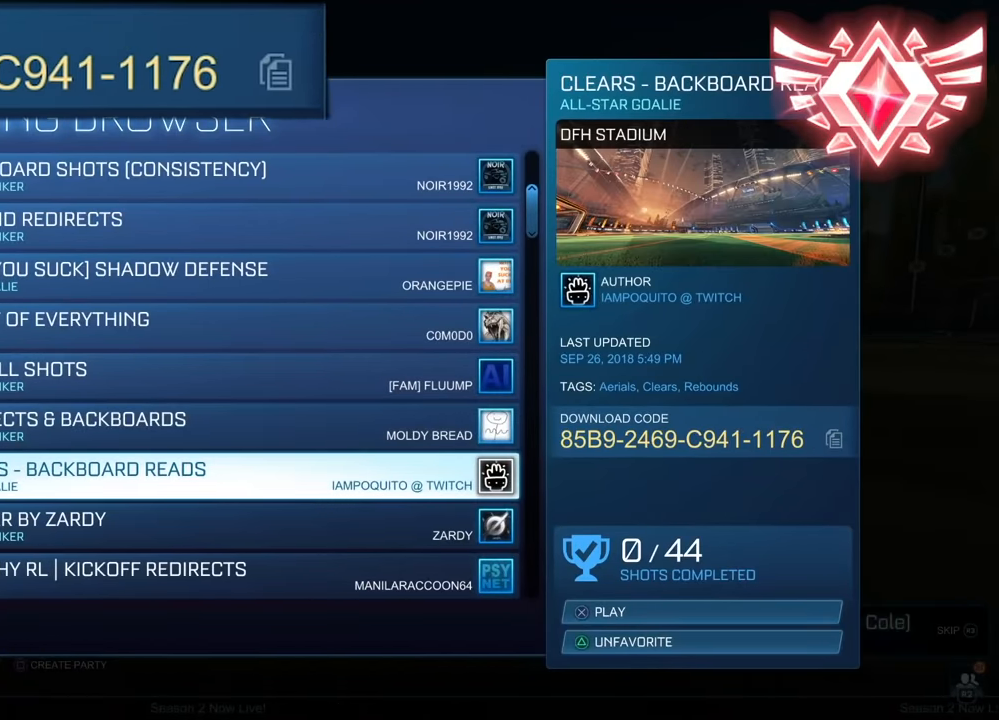
{"buttons": [], "left_stick": "center", "events": [[383, "CROSS", "up"]]}
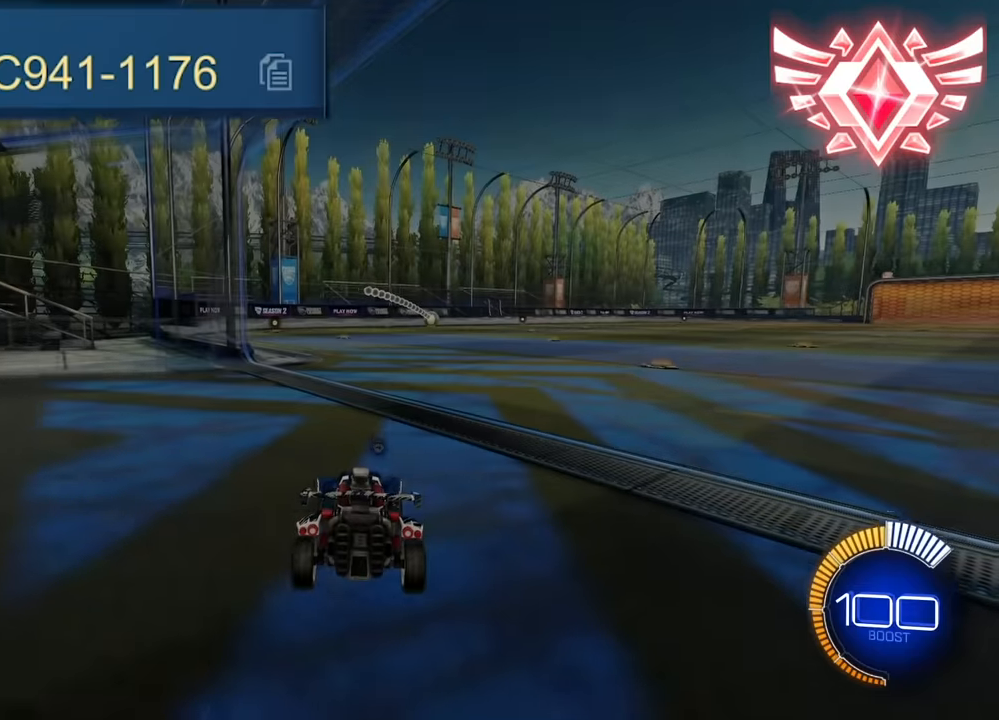
{"buttons": ["TRIANGLE"], "left_stick": "center", "events": [[417, "TRIANGLE", "down"]]}
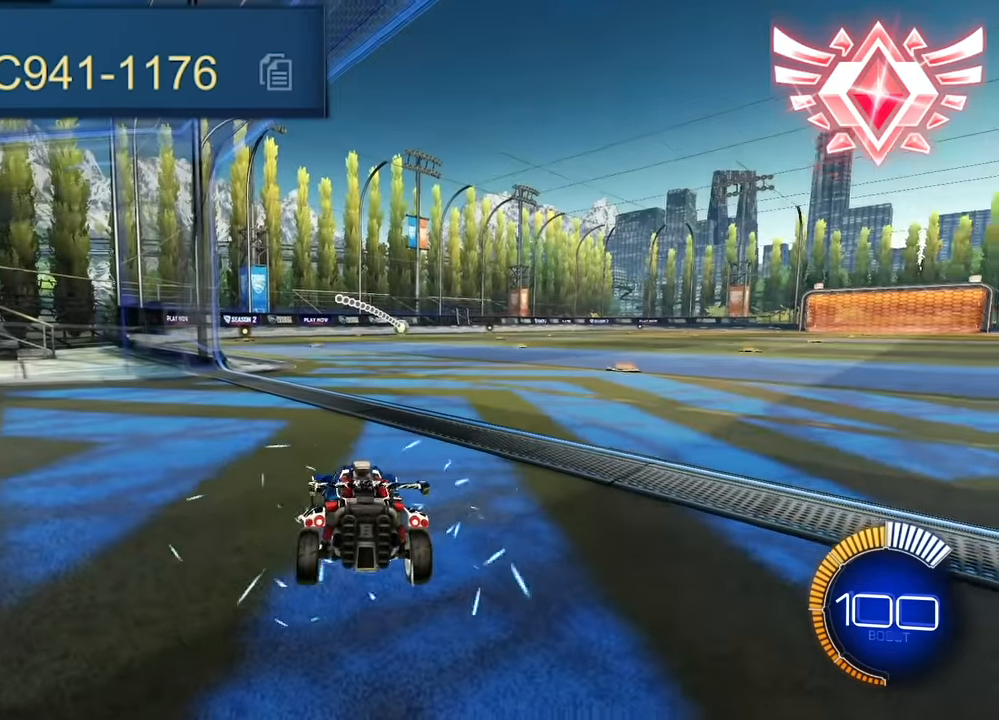
{"buttons": [], "left_stick": "up", "events": [[17, "TRIANGLE", "up"], [117, "left_stick", "up"]]}
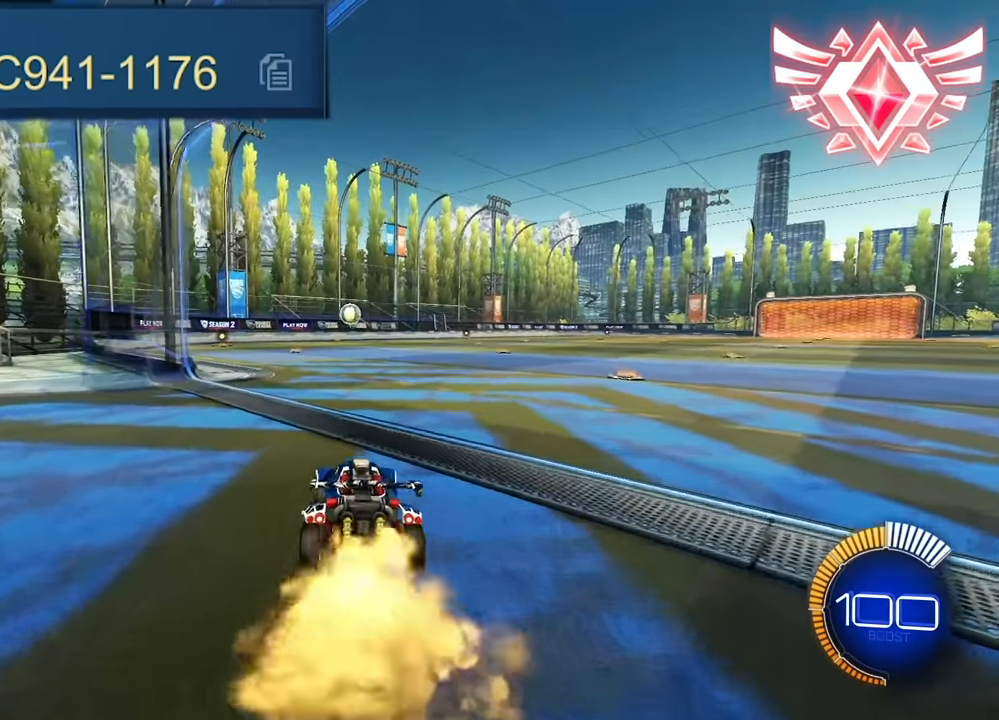
{"buttons": ["CROSS", "R1"], "left_stick": "down-right", "events": [[400, "CROSS", "down"], [417, "R1", "down"], [450, "left_stick", "down-right"]]}
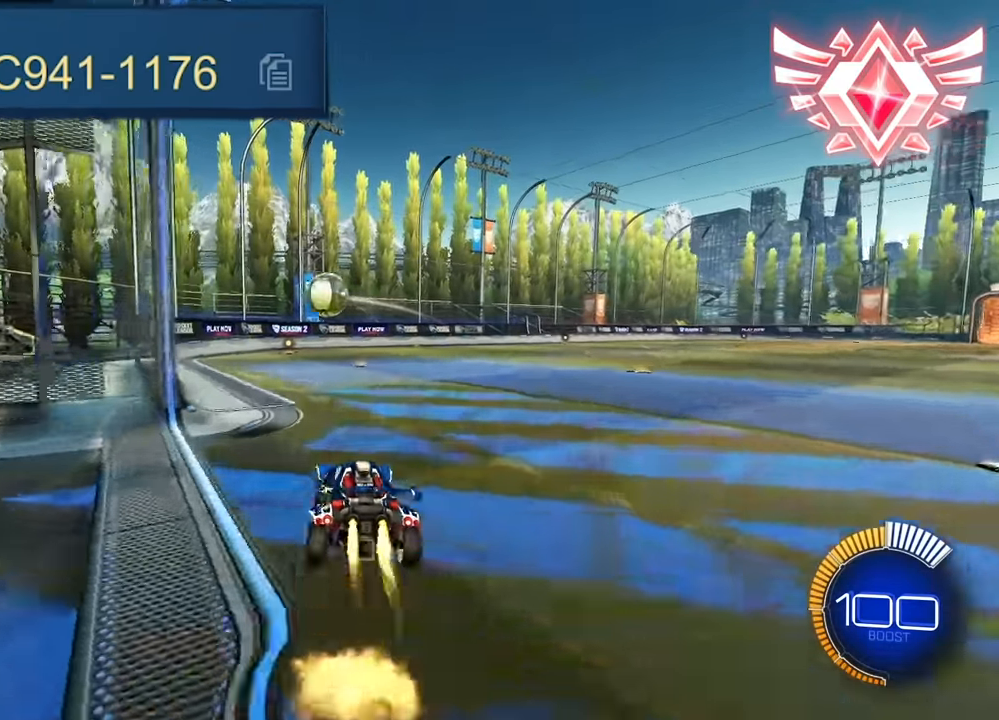
{"buttons": ["CROSS", "R1"], "left_stick": "down", "events": [[83, "R1", "up"], [100, "left_stick", "center"], [117, "CROSS", "up"], [233, "left_stick", "up-left"], [283, "CROSS", "down"], [283, "R1", "down"], [400, "left_stick", "down-left"], [450, "left_stick", "down"]]}
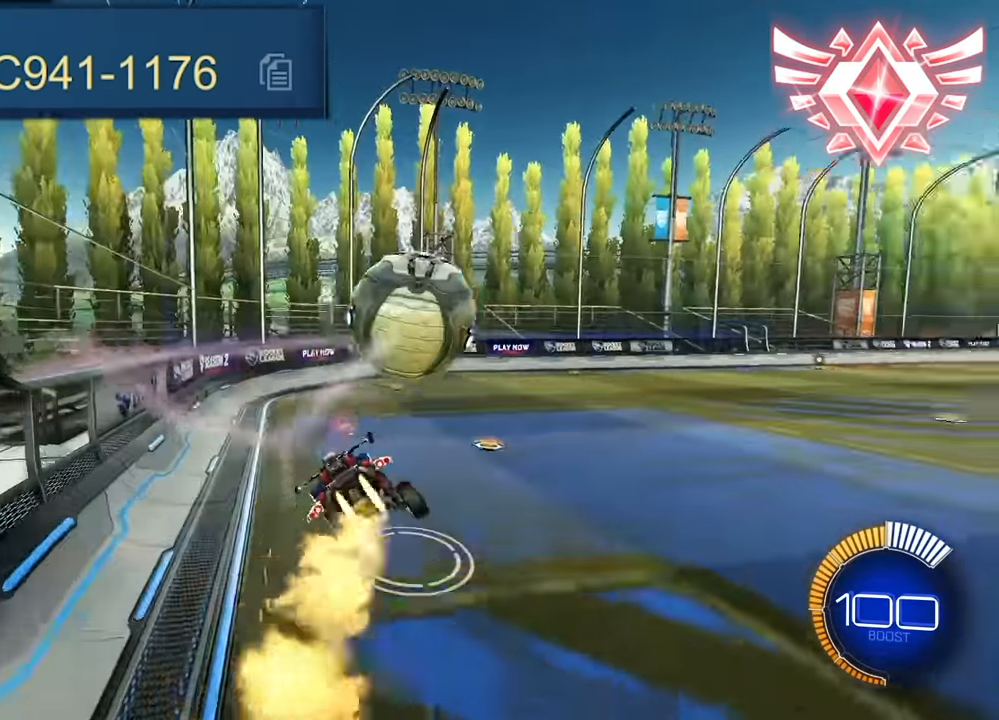
{"buttons": ["CROSS", "R1"], "left_stick": "down-left", "events": [[183, "left_stick", "down-left"]]}
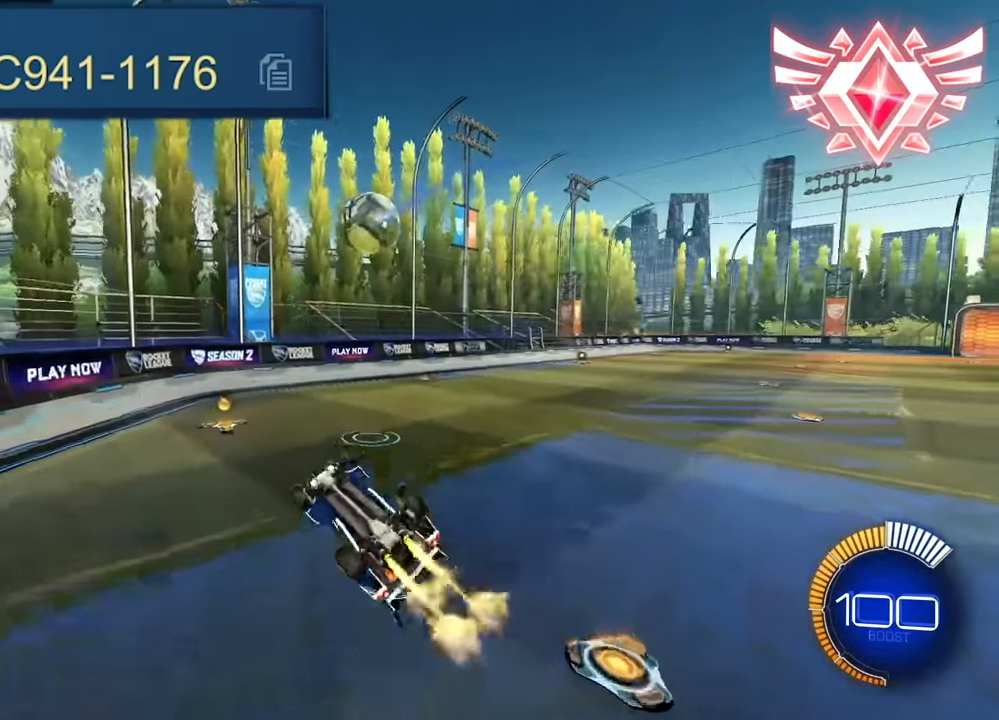
{"buttons": [], "left_stick": "center", "events": [[333, "left_stick", "center"], [350, "CROSS", "up"], [350, "R1", "up"]]}
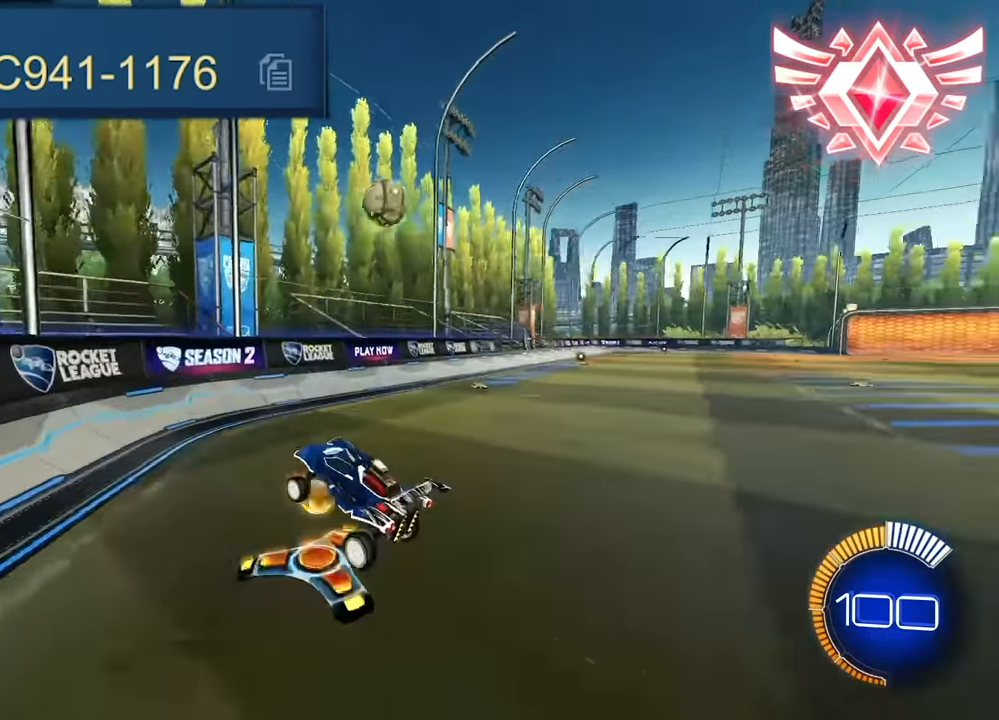
{"buttons": [], "left_stick": "center", "events": [[383, "R2", "down"], [433, "R2", "up"]]}
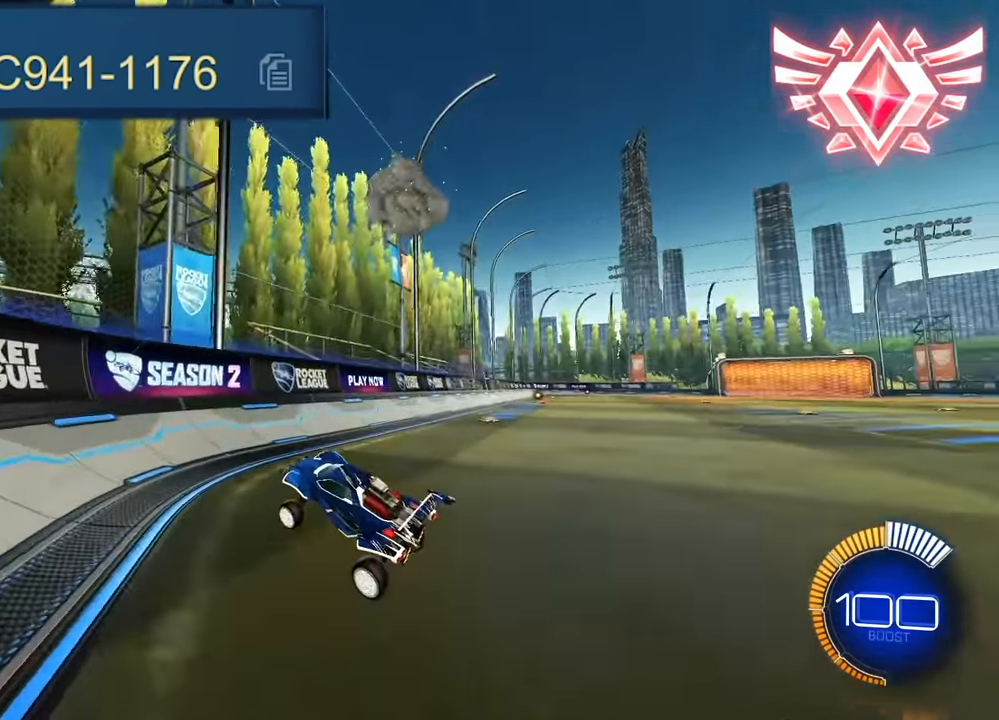
{"buttons": [], "left_stick": "up", "events": [[17, "DPAD_RIGHT", "down"], [100, "DPAD_RIGHT", "up"], [417, "left_stick", "up"]]}
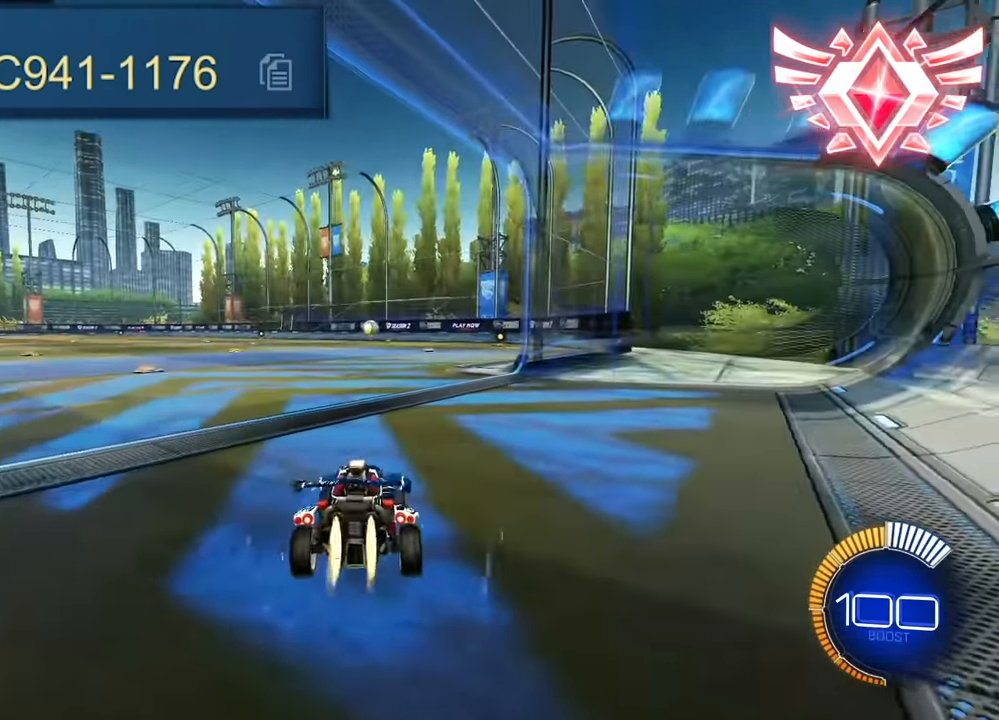
{"buttons": [], "left_stick": "up", "events": []}
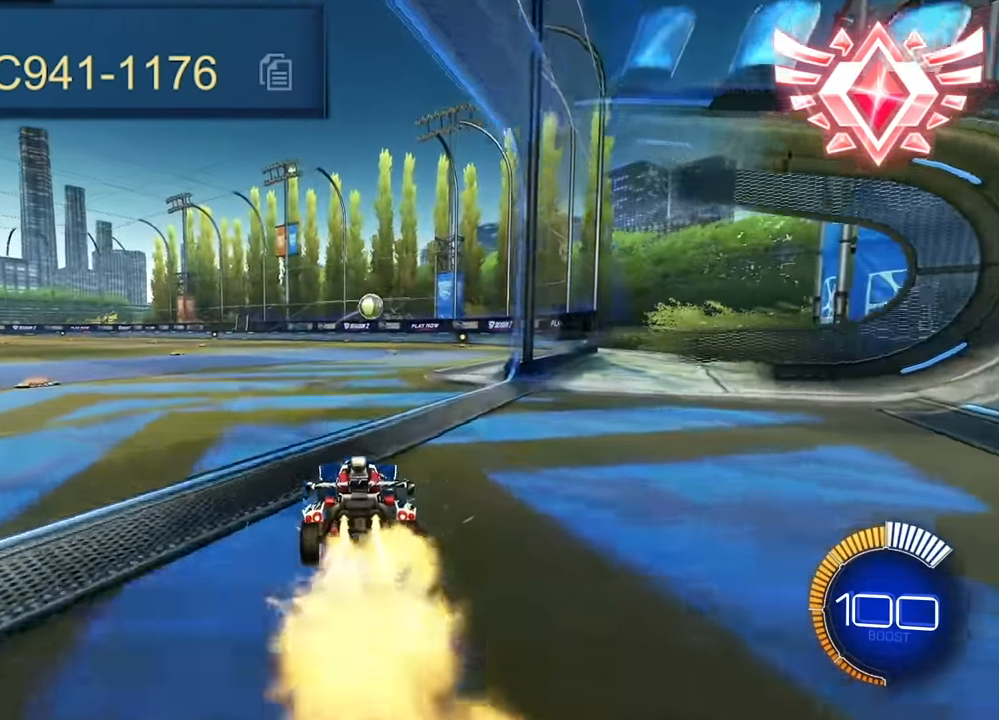
{"buttons": [], "left_stick": "center"}
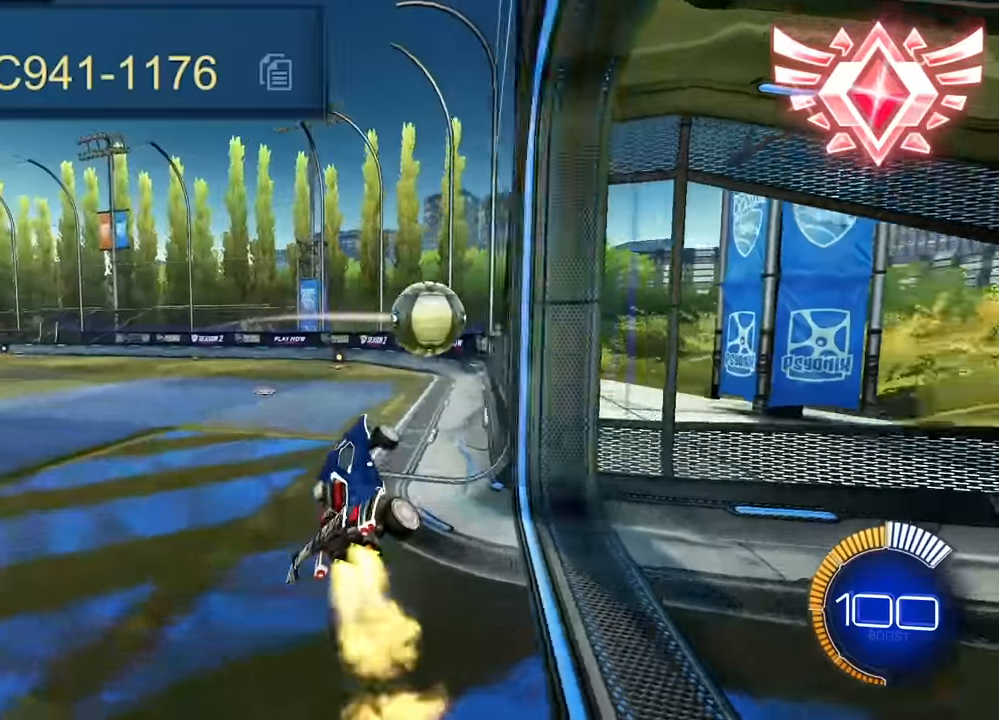
{"buttons": ["CROSS", "R1"], "left_stick": "down-right", "events": [[17, "left_stick", "up"], [67, "CROSS", "down"], [67, "R1", "down"], [167, "left_stick", "down"], [217, "L3", "down"], [433, "L3", "up"], [450, "left_stick", "down-right"]]}
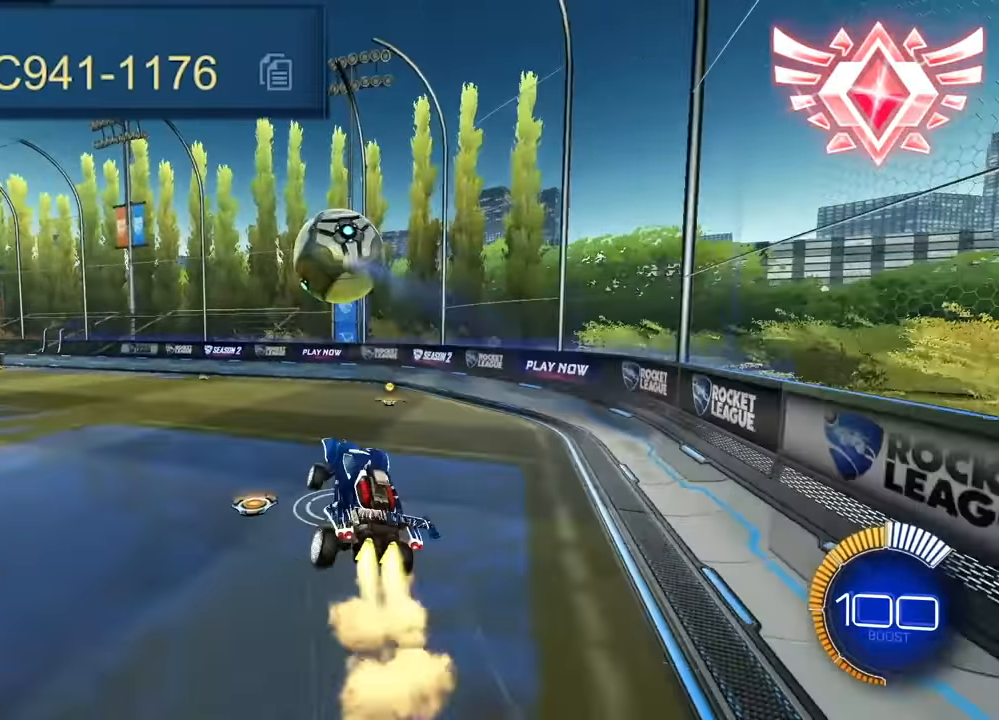
{"buttons": ["CROSS", "R1"], "left_stick": "right", "events": [[400, "left_stick", "right"]]}
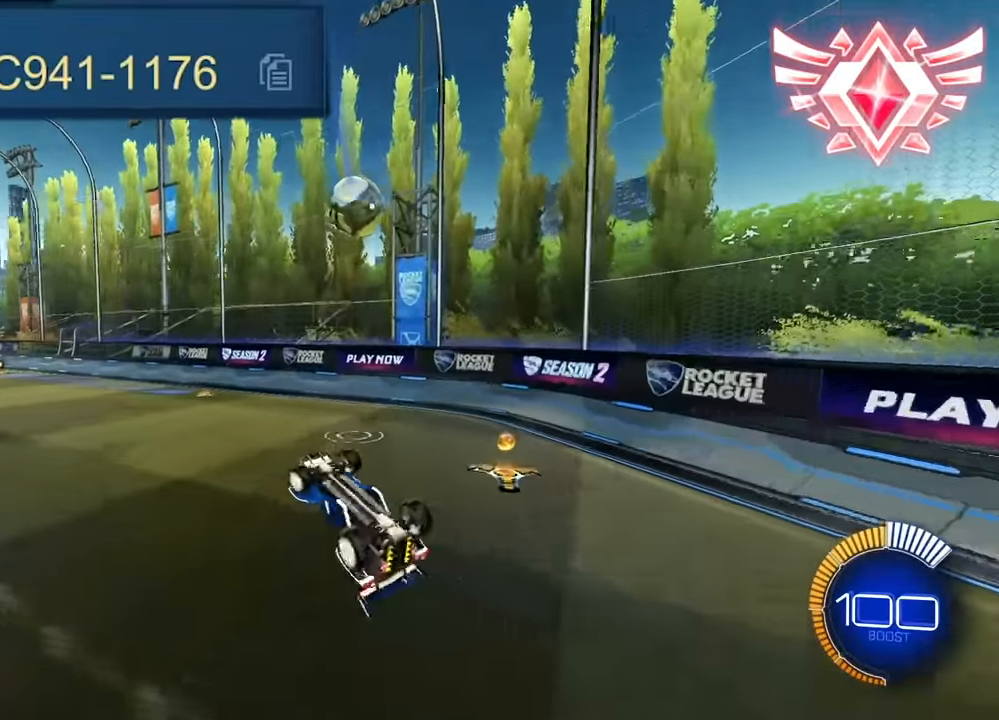
{"buttons": ["CROSS", "R1"], "left_stick": "right", "events": []}
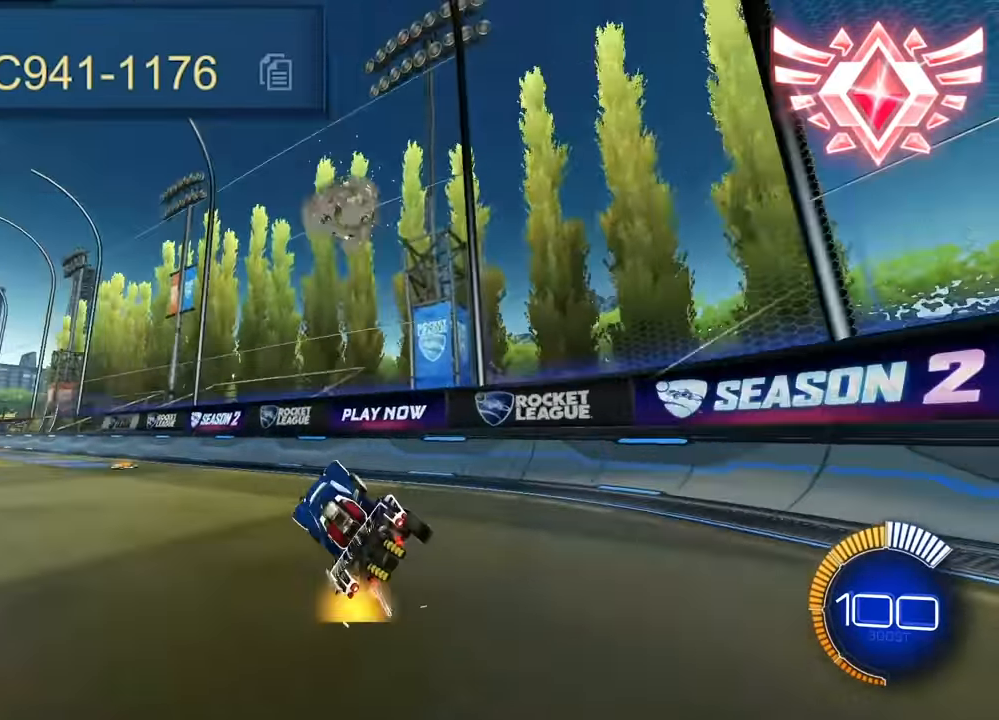
{"buttons": [], "left_stick": "center", "events": [[67, "R1", "up"], [67, "left_stick", "center"], [100, "CROSS", "up"], [233, "L1", "down"], [333, "L1", "up"]]}